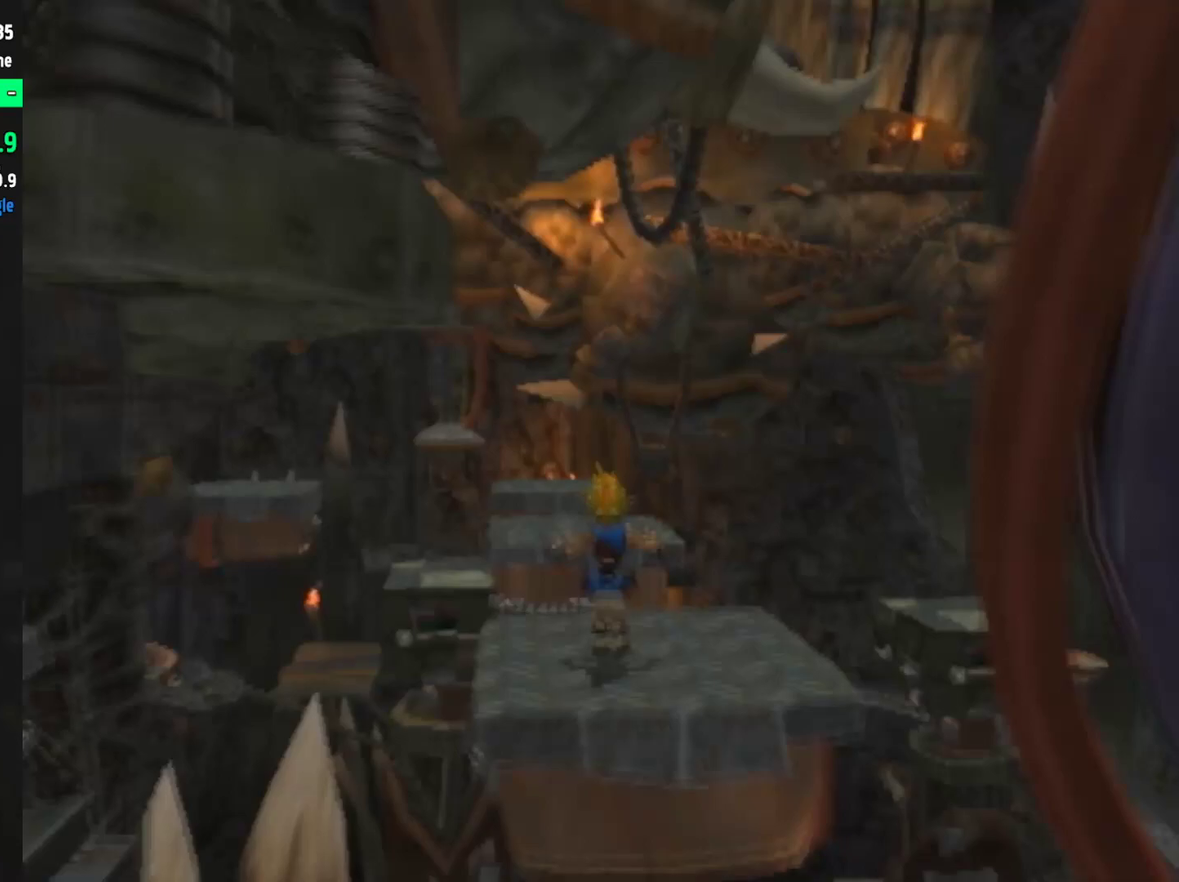
Gameplay with a controller (PlayStation layout); each line is a JSON object with the inputs held at the frame after it. "events" lists button and stick changes between this image and that frame as [ms after this image, input, new state], when the widget could be followed in between. Not read: L2 L3 R2 R3.
{"buttons": [], "left_stick": "up", "right_stick": "center", "events": [[100, "CROSS", "down"], [267, "CROSS", "up"]]}
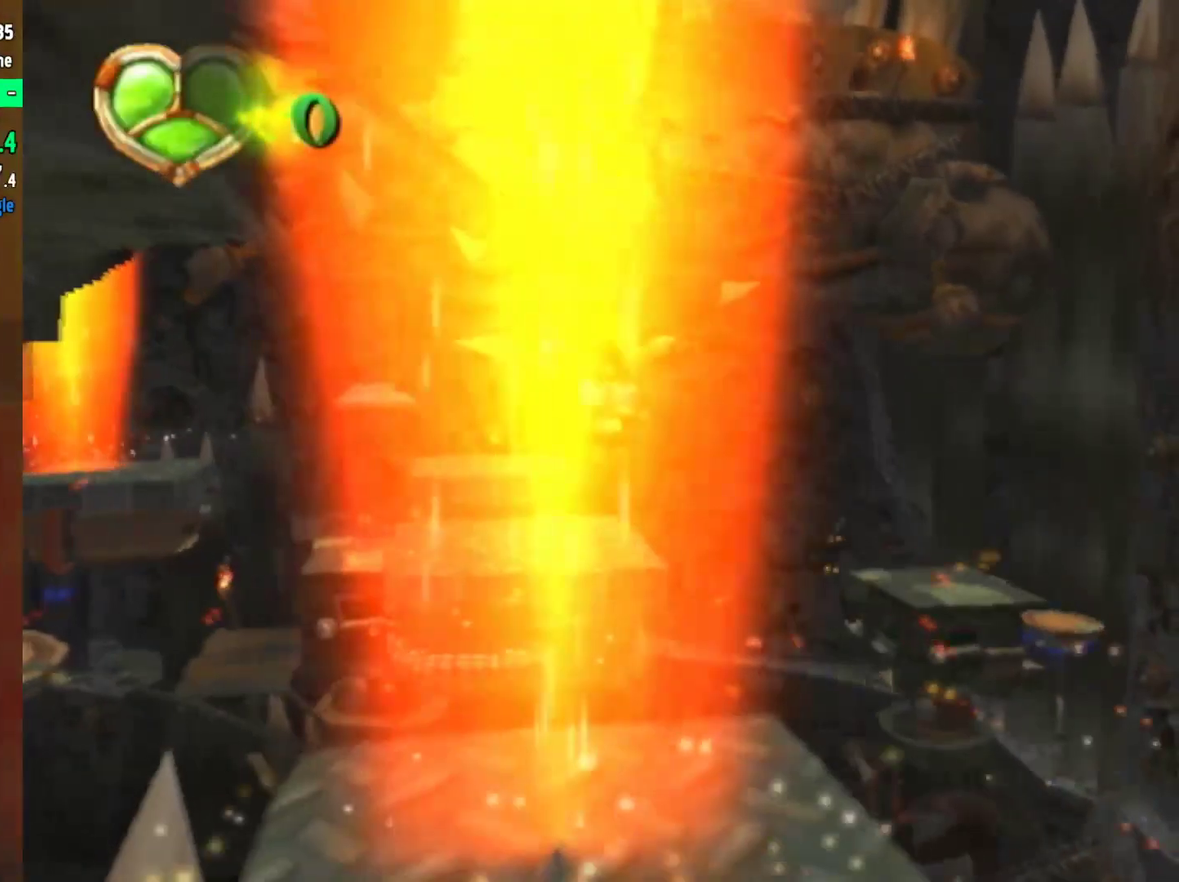
{"buttons": [], "left_stick": "up", "right_stick": "center", "events": [[250, "CIRCLE", "down"], [350, "CIRCLE", "up"], [417, "CROSS", "down"], [483, "CROSS", "up"]]}
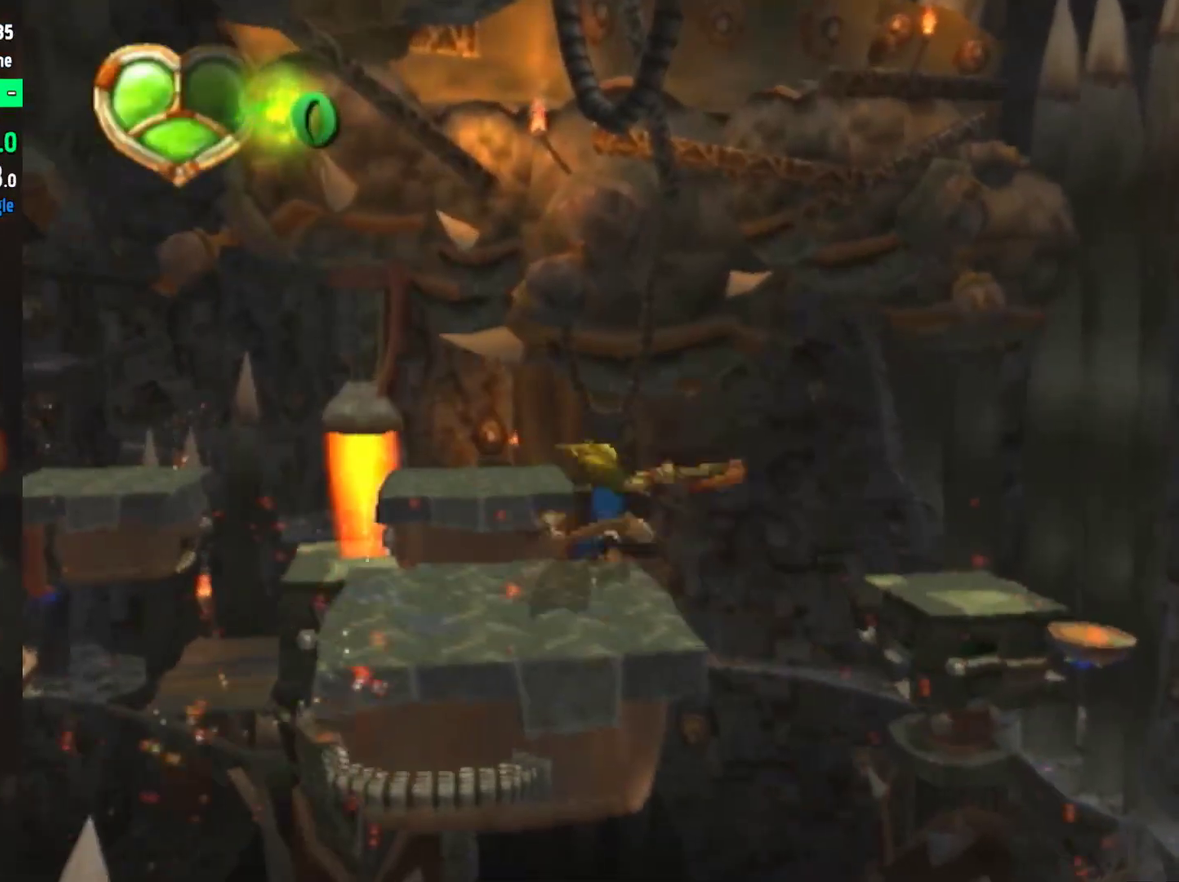
{"buttons": [], "left_stick": "up", "right_stick": "center", "events": [[167, "left_stick", "up-left"], [283, "L1", "down"], [317, "R1", "down"], [433, "L1", "up"], [433, "left_stick", "up"], [467, "R1", "up"]]}
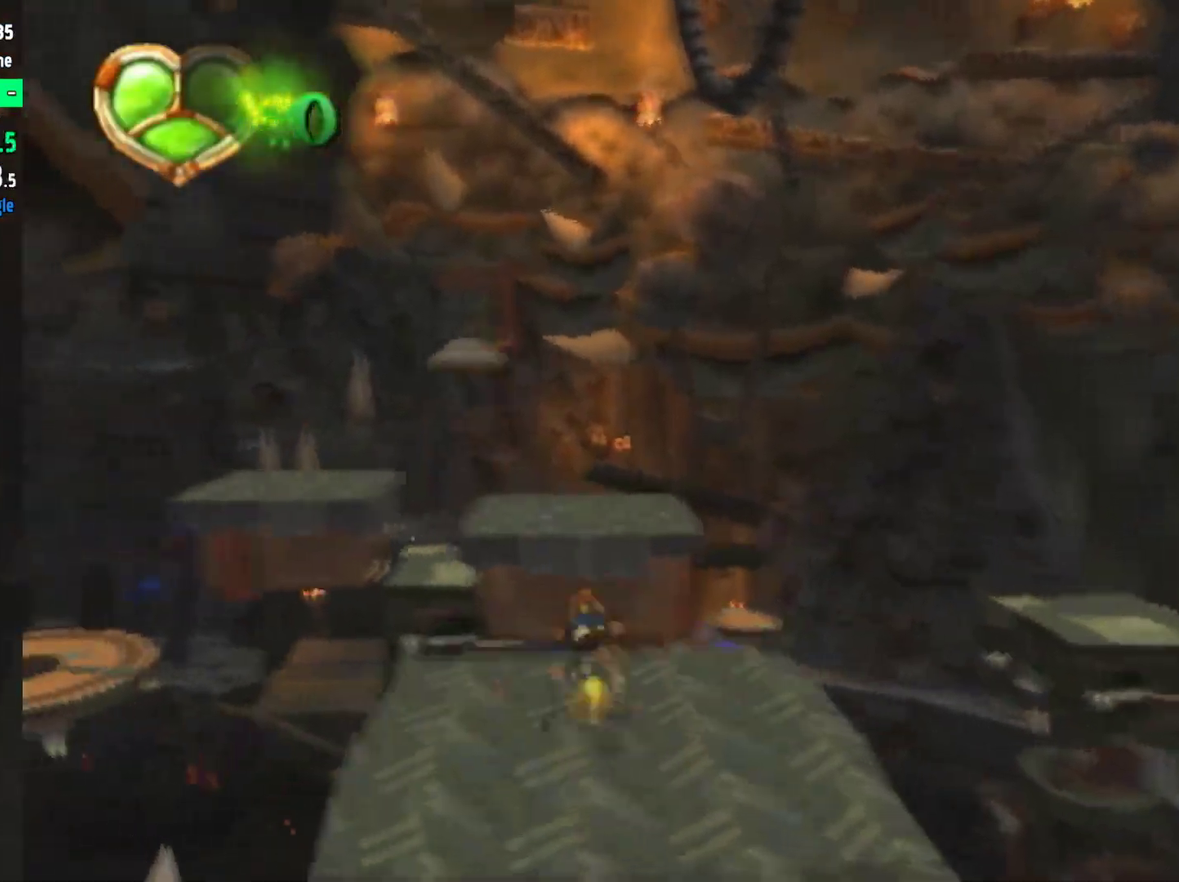
{"buttons": [], "left_stick": "up-right", "right_stick": "right", "events": [[100, "CROSS", "down"], [133, "left_stick", "up-right"], [167, "CROSS", "up"], [500, "right_stick", "right"]]}
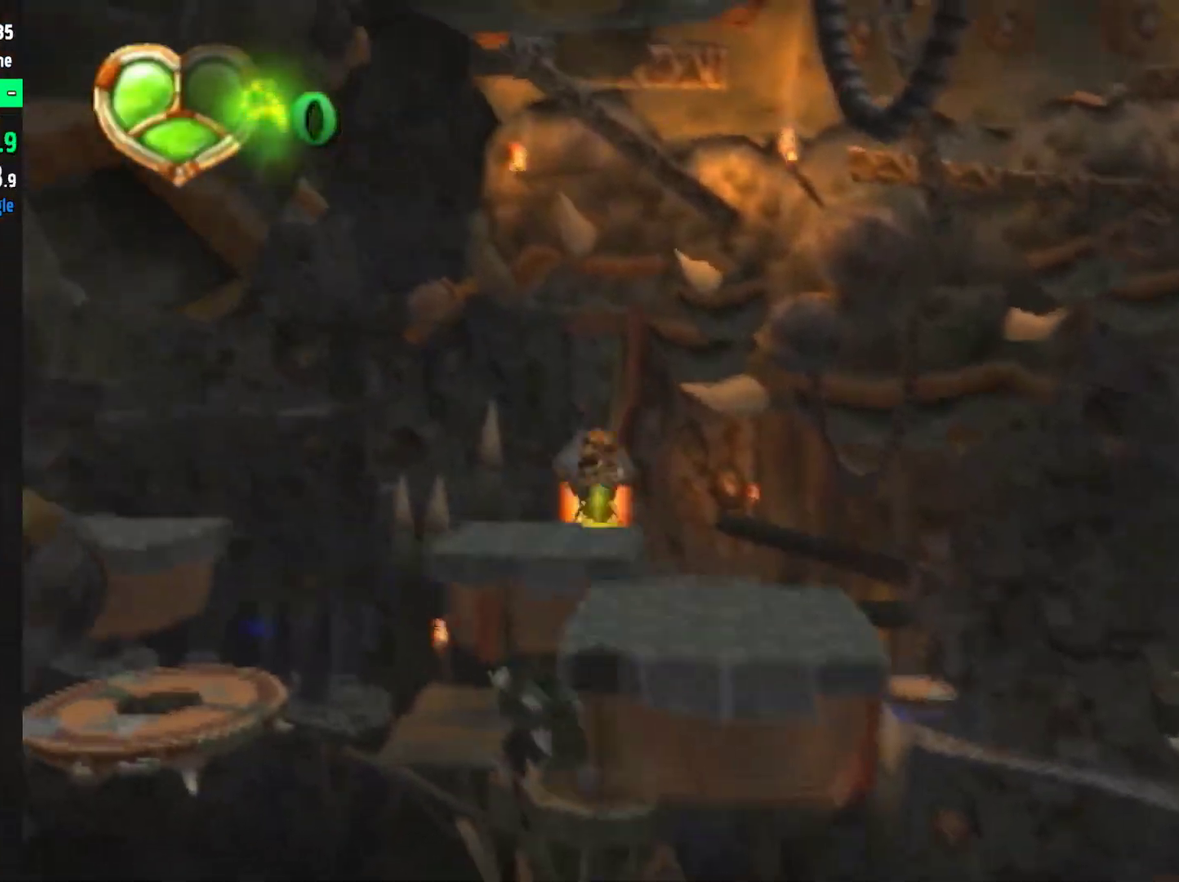
{"buttons": ["SQUARE"], "left_stick": "up-left", "right_stick": "center", "events": [[333, "right_stick", "center"], [500, "SQUARE", "down"], [500, "left_stick", "up-left"]]}
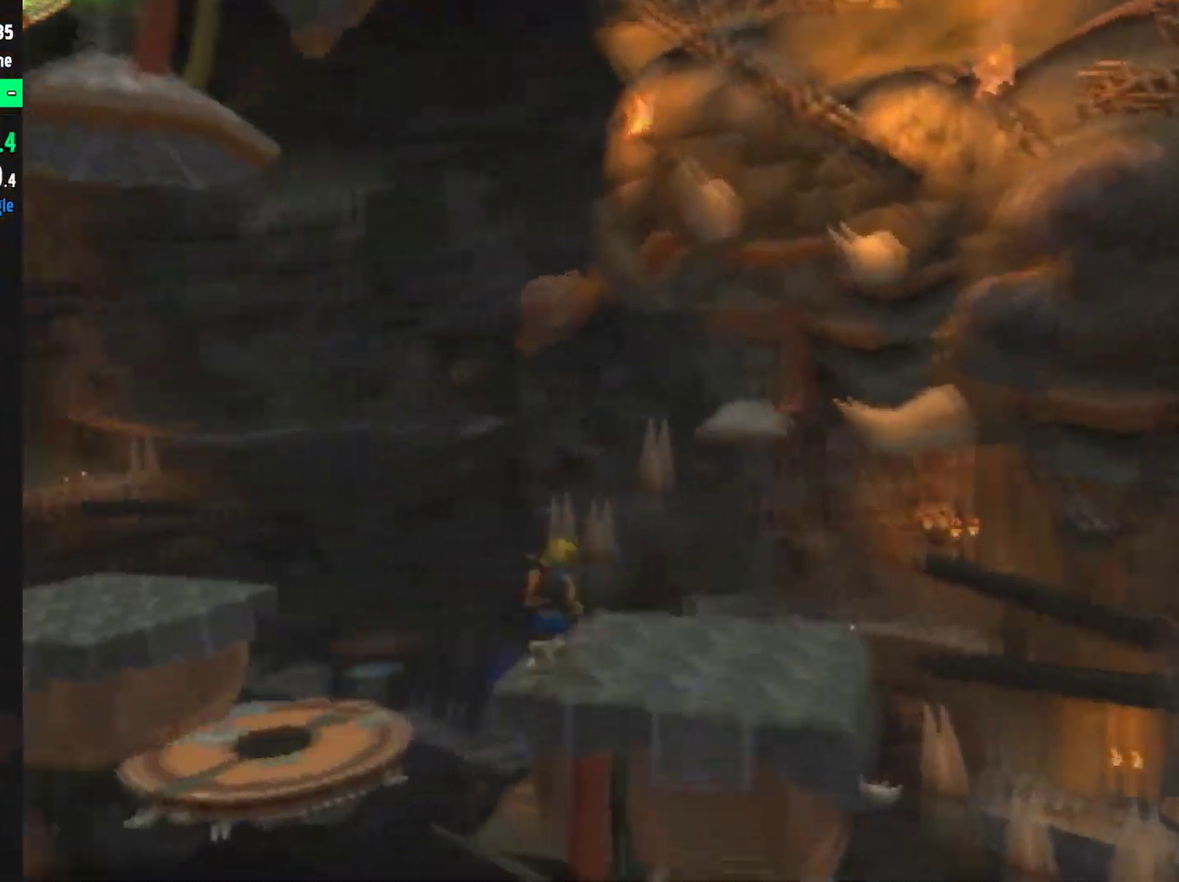
{"buttons": [], "left_stick": "up-left", "right_stick": "right", "events": [[117, "SQUARE", "up"], [350, "right_stick", "right"]]}
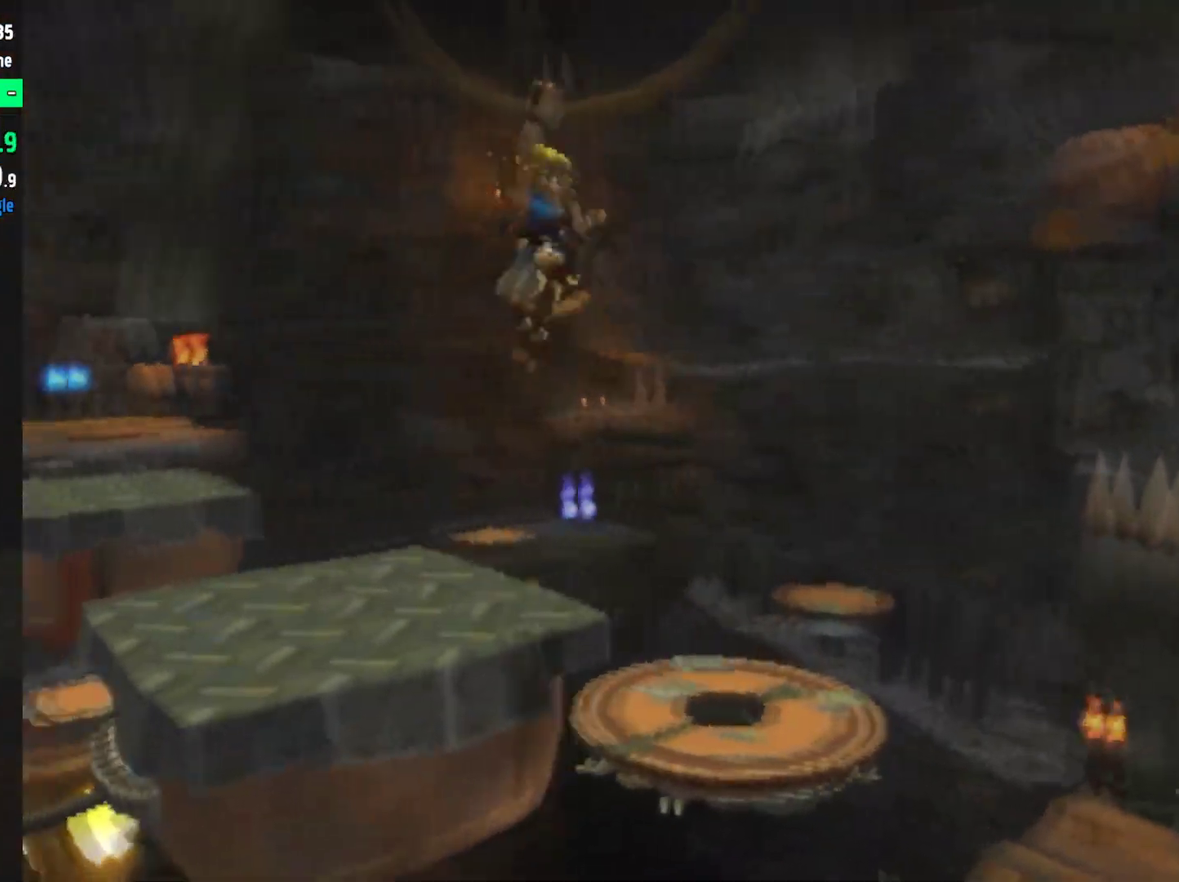
{"buttons": ["SQUARE"], "left_stick": "up", "right_stick": "center", "events": [[50, "right_stick", "center"], [117, "left_stick", "center"], [217, "left_stick", "up-left"], [467, "left_stick", "up"], [483, "SQUARE", "down"]]}
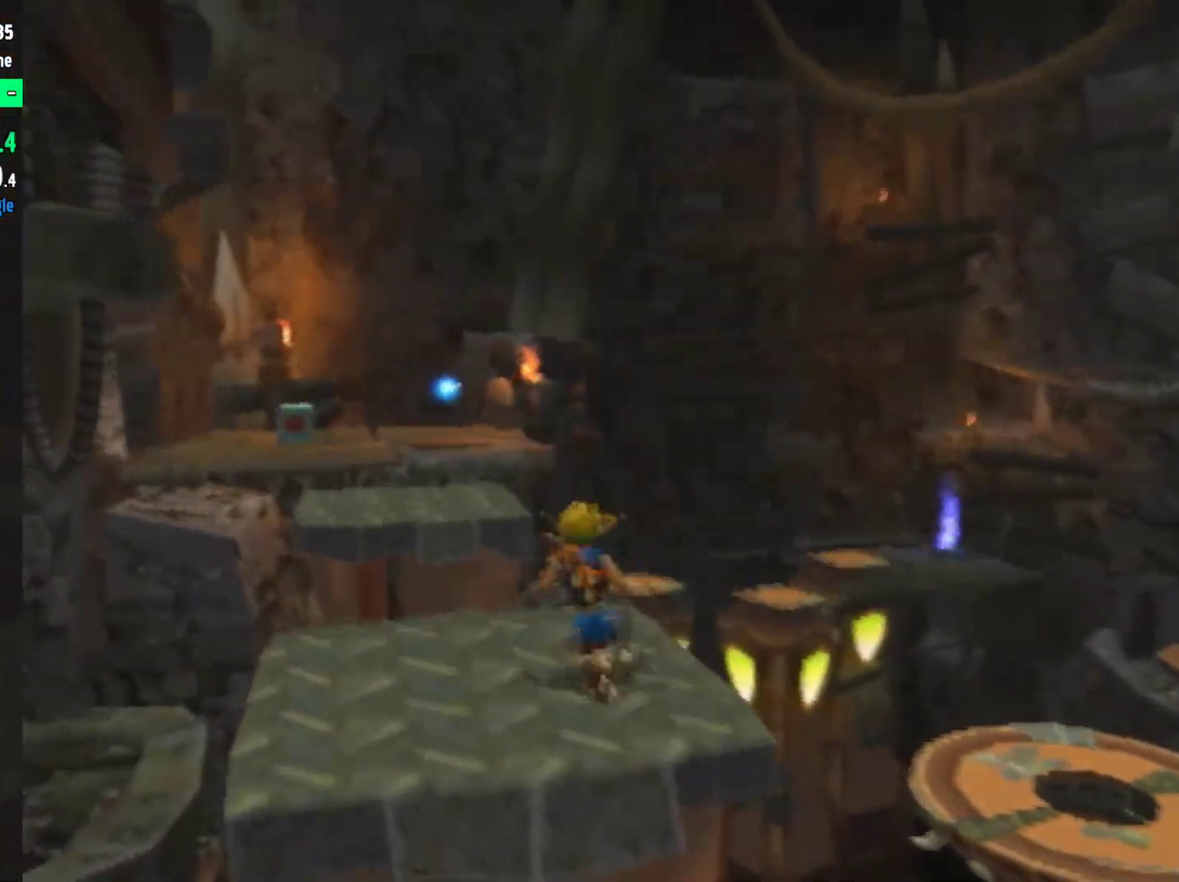
{"buttons": [], "left_stick": "up", "right_stick": "center", "events": [[133, "CROSS", "down"], [167, "SQUARE", "up"], [200, "CROSS", "up"]]}
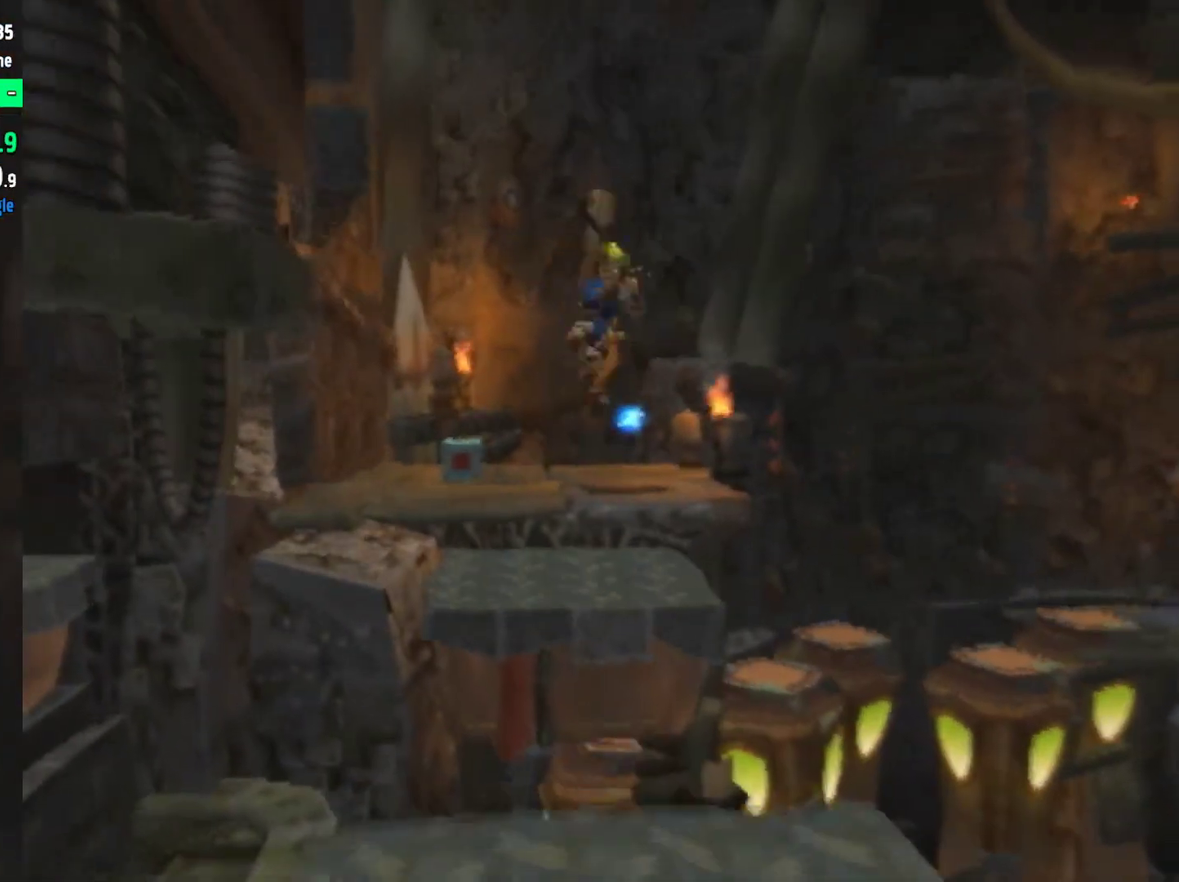
{"buttons": ["L1", "R1"], "left_stick": "up", "right_stick": "center", "events": [[467, "L1", "down"], [467, "R1", "down"]]}
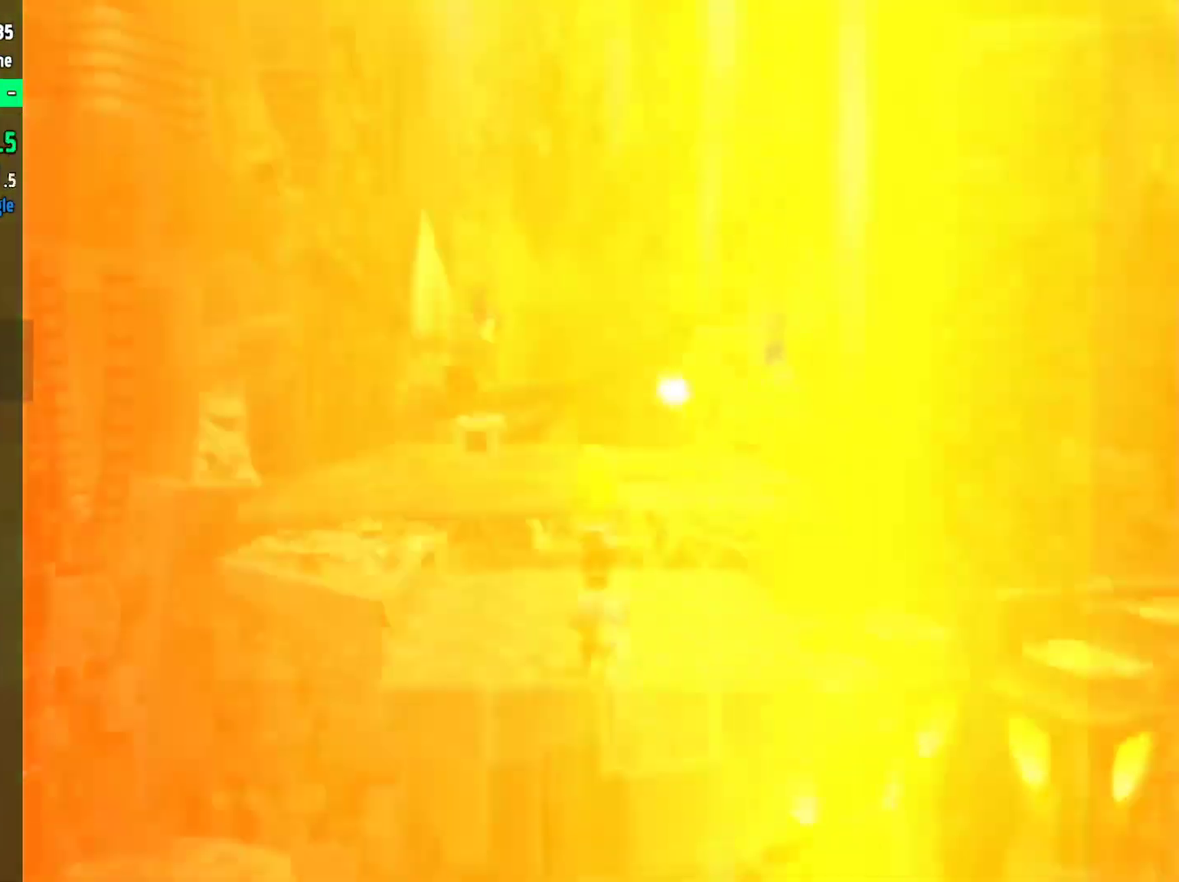
{"buttons": [], "left_stick": "up", "right_stick": "center", "events": [[50, "CROSS", "down"], [83, "L1", "up"], [117, "R1", "up"], [283, "CROSS", "up"]]}
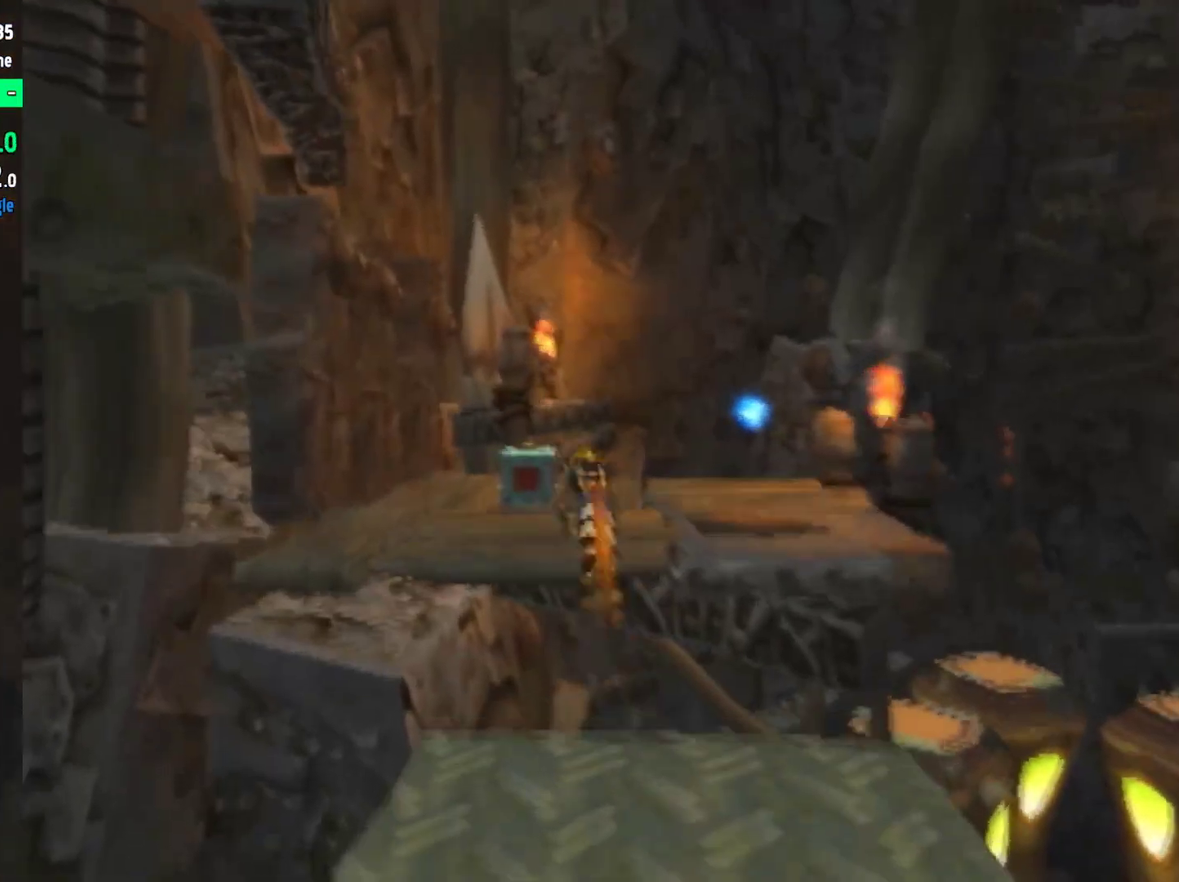
{"buttons": [], "left_stick": "up", "right_stick": "left", "events": [[50, "right_stick", "left"]]}
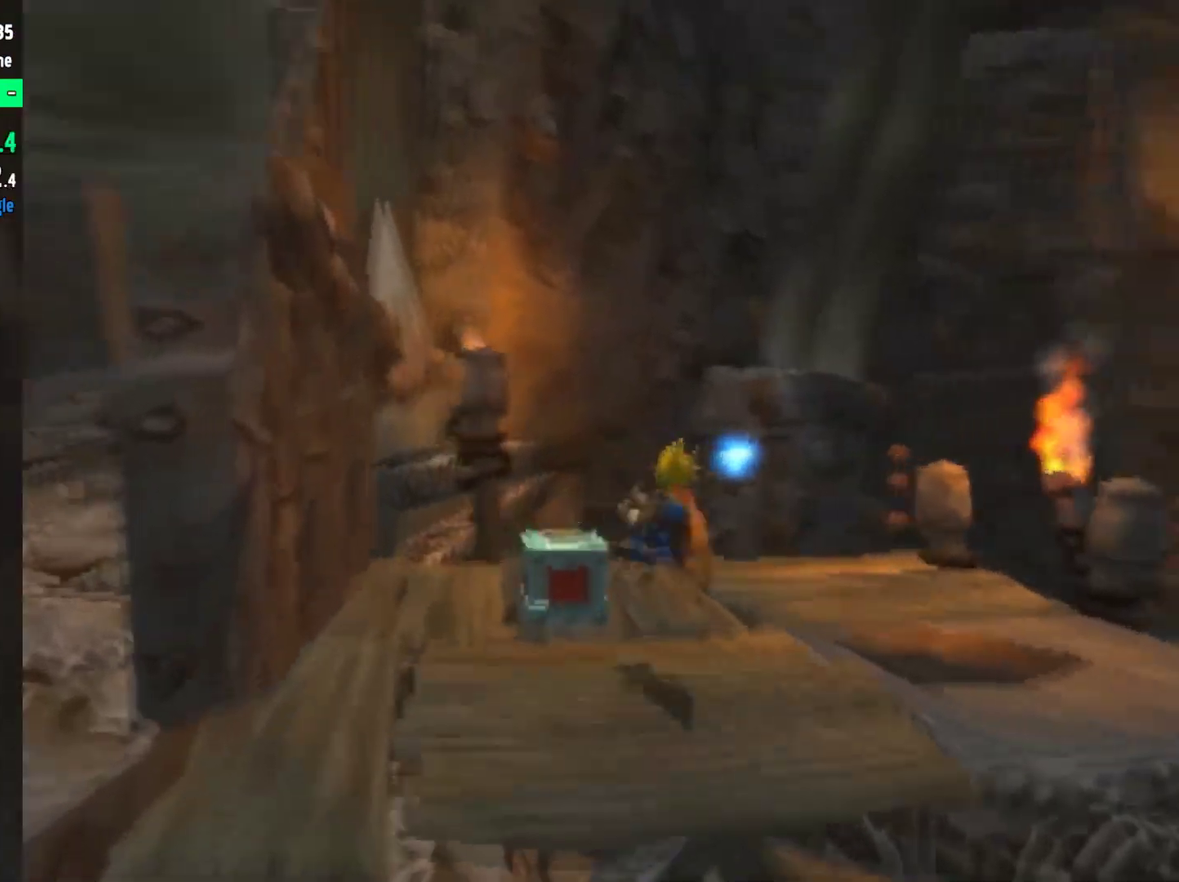
{"buttons": [], "left_stick": "left", "right_stick": "left", "events": [[17, "left_stick", "up-left"], [17, "right_stick", "center"], [67, "left_stick", "center"], [100, "L1", "down"], [100, "SQUARE", "down"], [233, "SQUARE", "up"], [283, "SQUARE", "down"], [350, "SQUARE", "up"], [433, "left_stick", "left"], [450, "L1", "up"], [500, "right_stick", "left"]]}
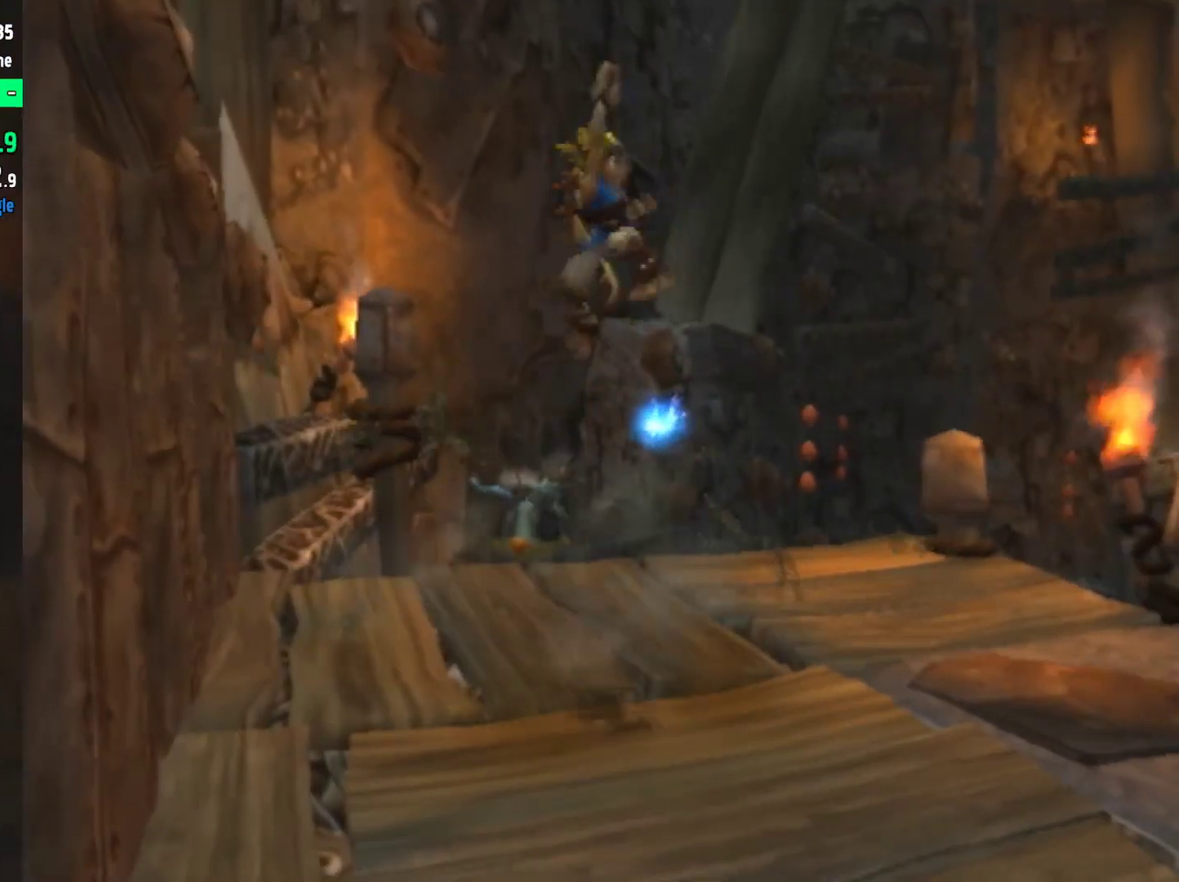
{"buttons": [], "left_stick": "up-right", "right_stick": "center", "events": [[150, "left_stick", "center"], [150, "right_stick", "center"], [317, "left_stick", "up-left"], [450, "left_stick", "up-right"]]}
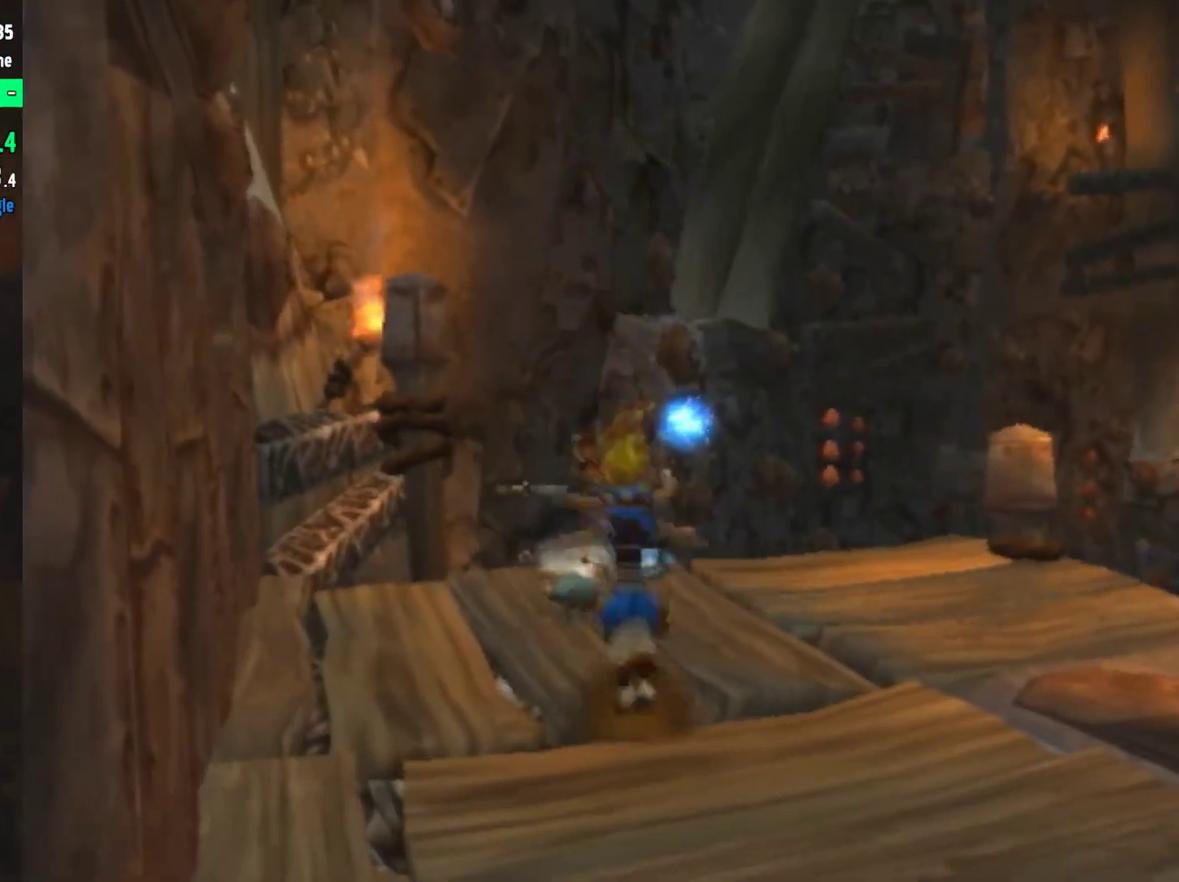
{"buttons": [], "left_stick": "up", "right_stick": "center", "events": [[17, "SQUARE", "down"], [200, "SQUARE", "up"], [233, "left_stick", "up"]]}
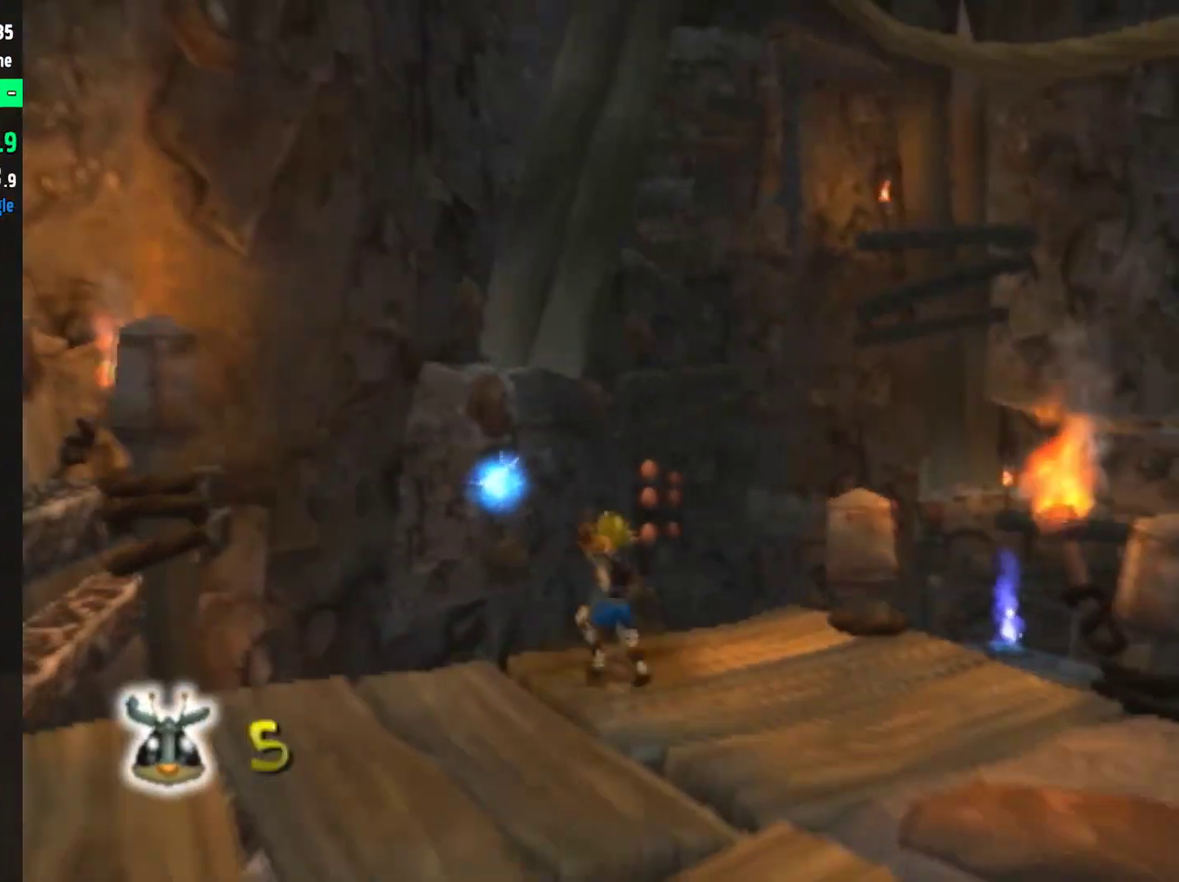
{"buttons": ["CROSS"], "left_stick": "up", "right_stick": "center", "events": [[333, "SQUARE", "down"], [450, "CROSS", "down"], [467, "SQUARE", "up"]]}
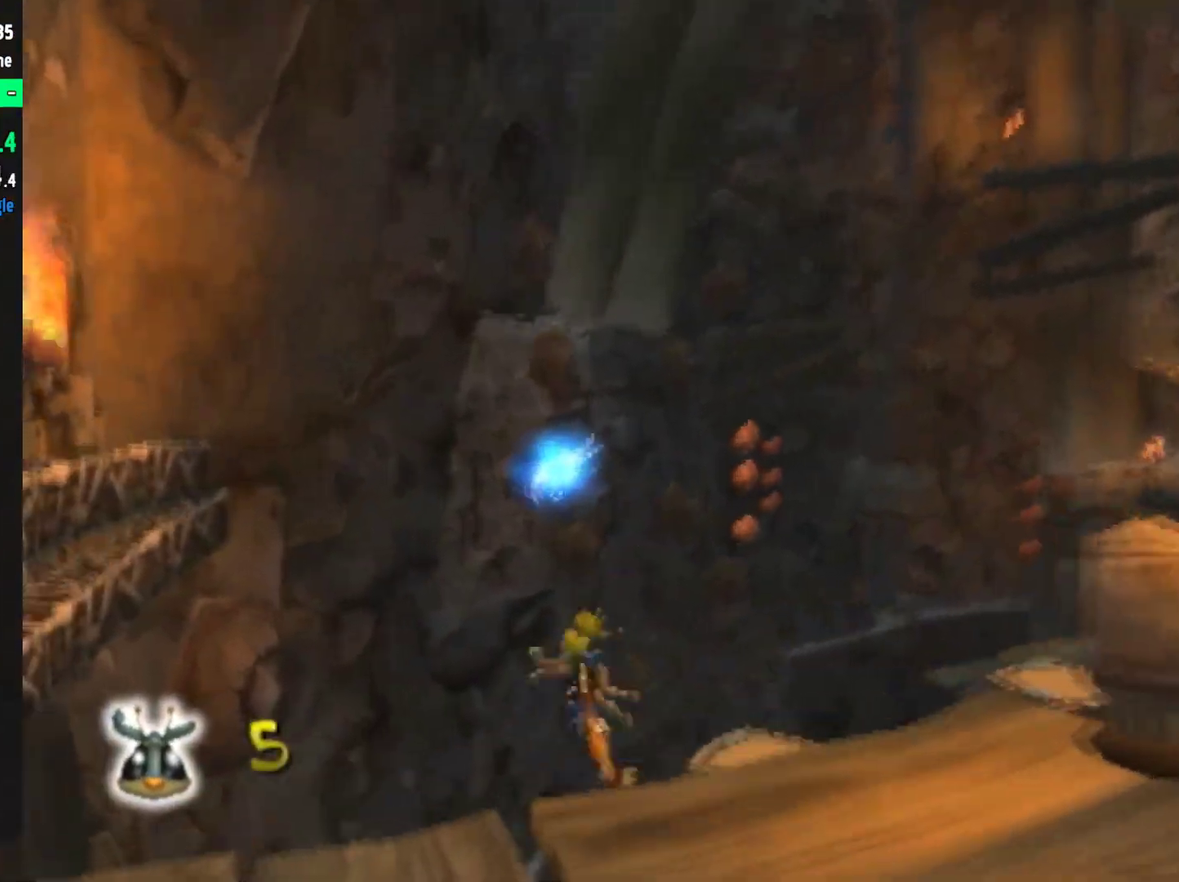
{"buttons": [], "left_stick": "up", "right_stick": "left", "events": [[17, "CROSS", "up"], [200, "right_stick", "left"]]}
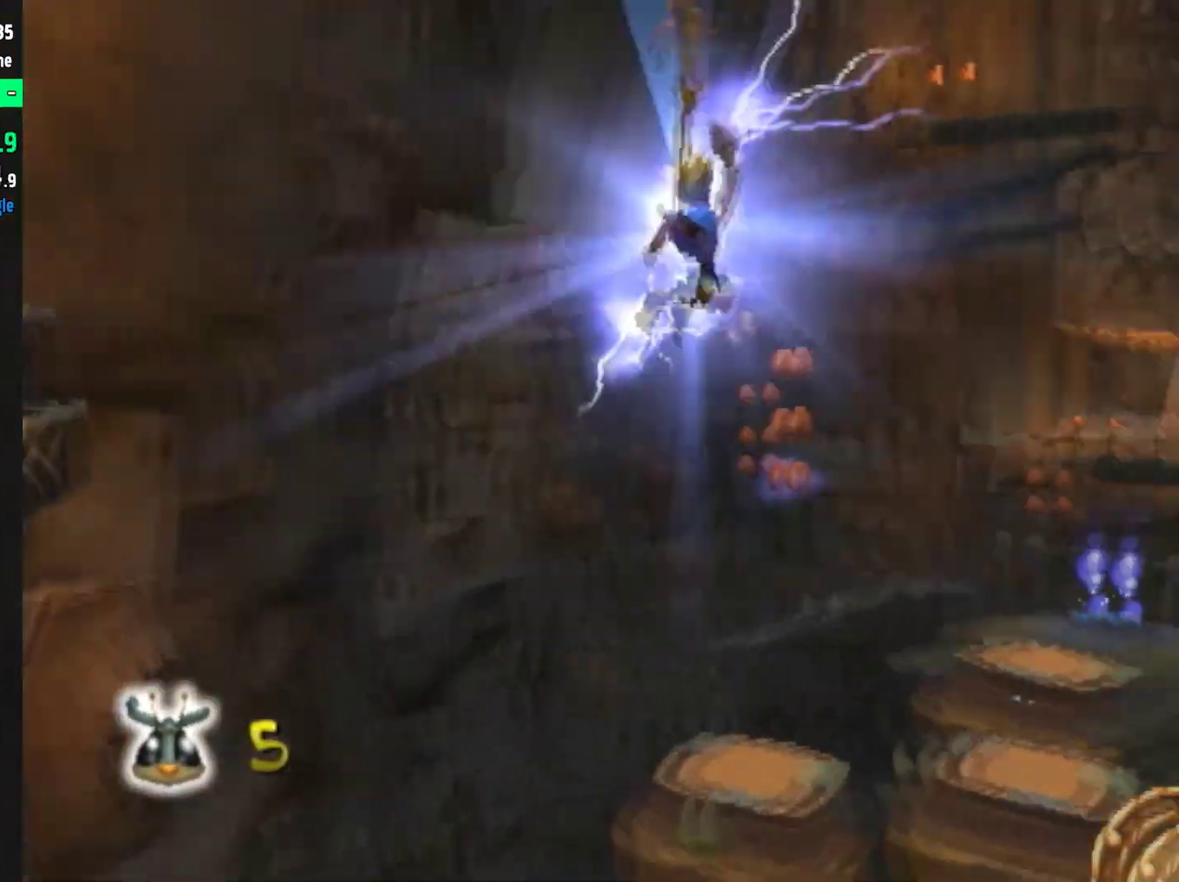
{"buttons": [], "left_stick": "center", "right_stick": "left", "events": [[100, "left_stick", "center"], [100, "right_stick", "center"], [167, "right_stick", "left"]]}
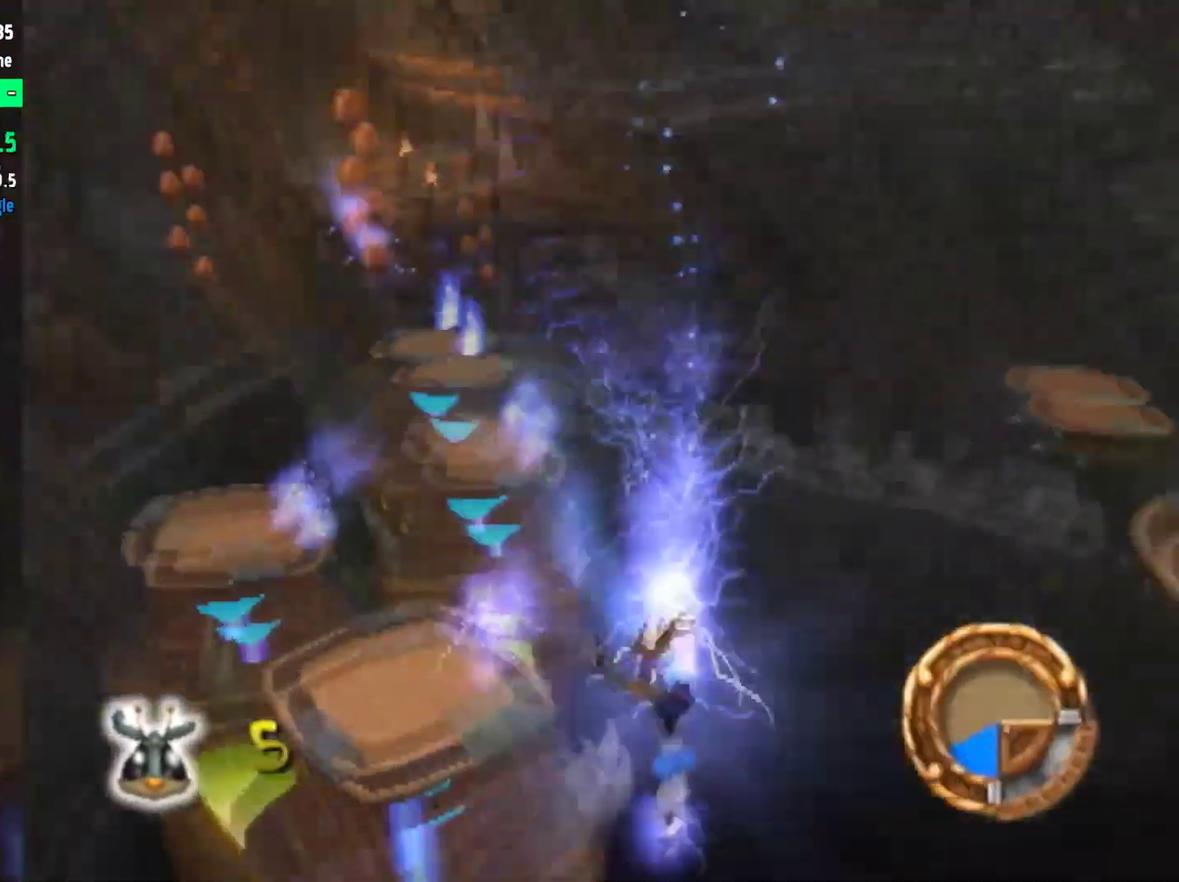
{"buttons": ["SQUARE"], "left_stick": "up-left", "right_stick": "center", "events": [[33, "right_stick", "center"], [350, "left_stick", "up-left"], [450, "SQUARE", "down"]]}
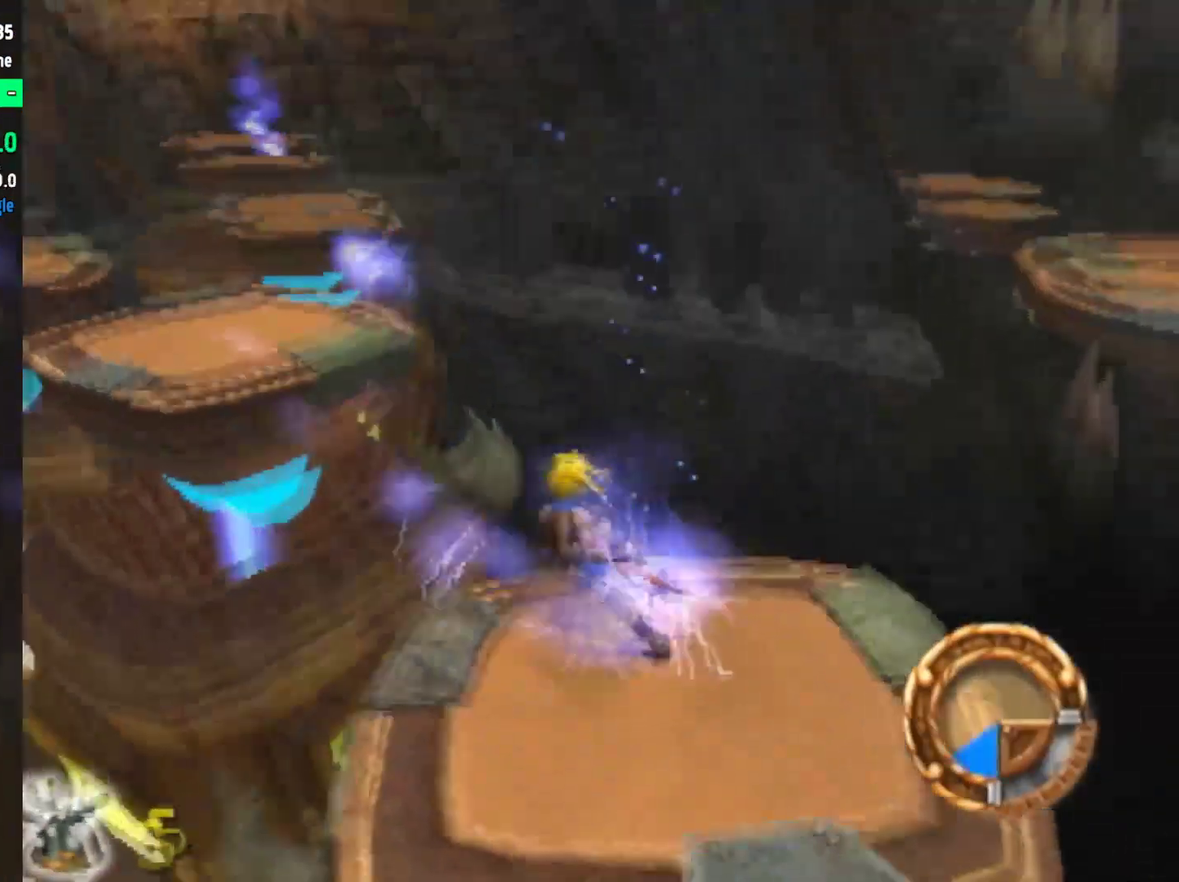
{"buttons": [], "left_stick": "up-left", "right_stick": "center", "events": [[67, "CROSS", "down"], [100, "SQUARE", "up"], [133, "CROSS", "up"], [200, "right_stick", "left"], [367, "right_stick", "center"]]}
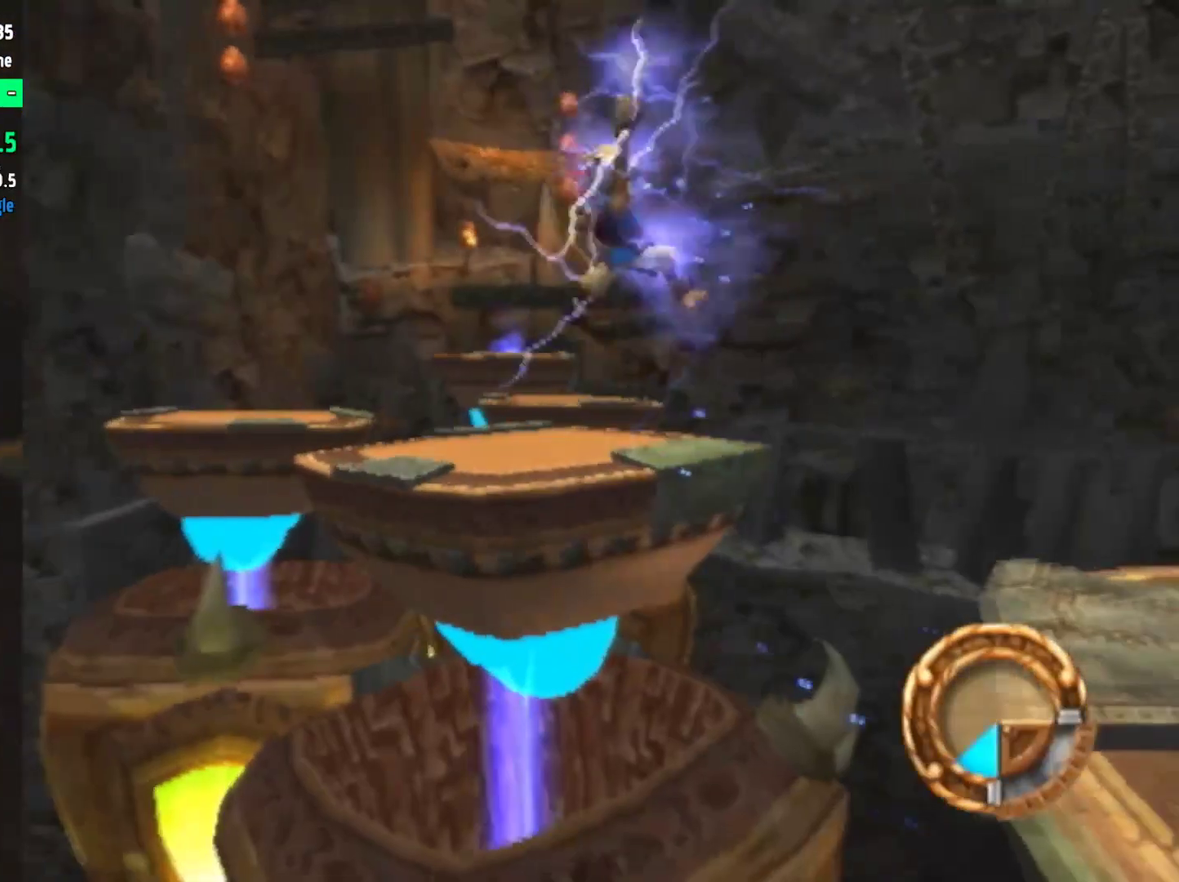
{"buttons": ["CROSS"], "left_stick": "up", "right_stick": "center", "events": [[17, "SQUARE", "down"], [167, "CROSS", "down"], [183, "SQUARE", "up"], [367, "left_stick", "up"]]}
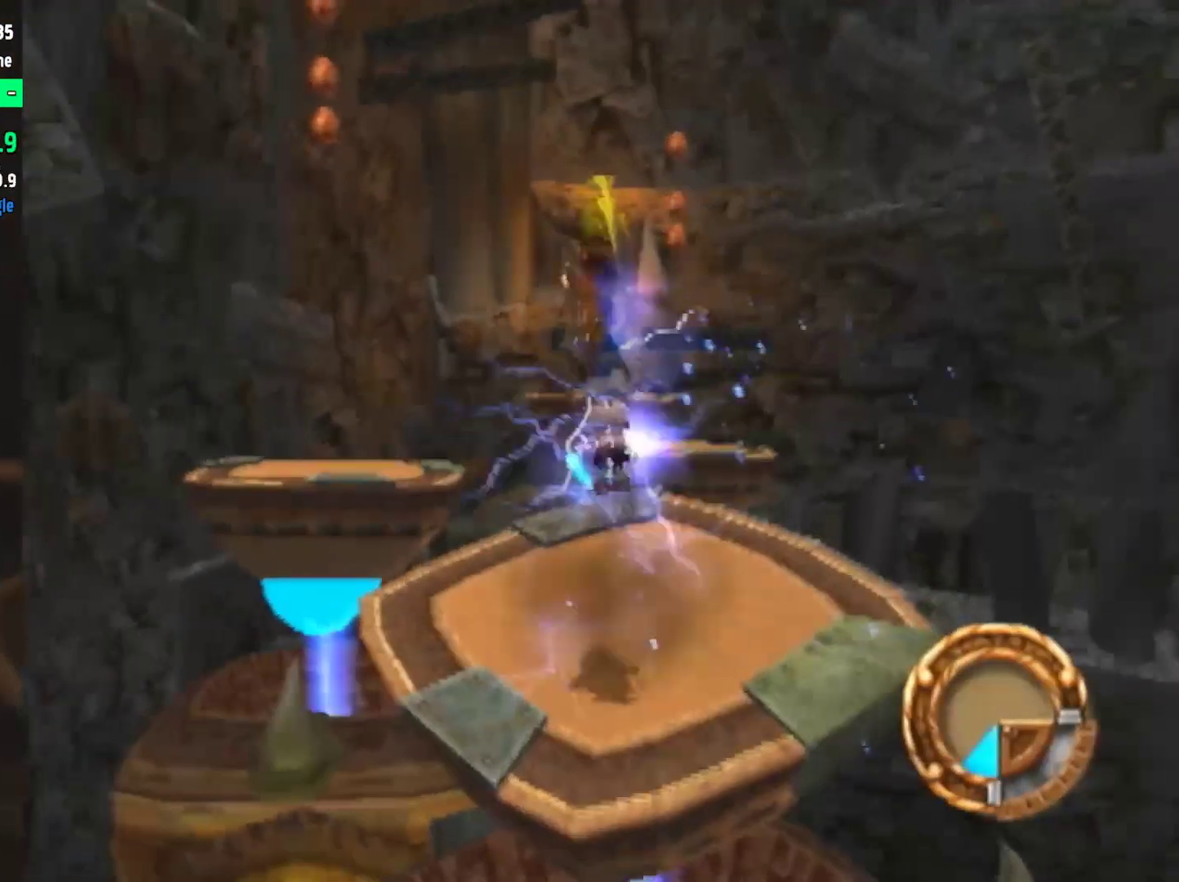
{"buttons": ["CIRCLE"], "left_stick": "up", "right_stick": "center", "events": [[167, "left_stick", "center"], [283, "CROSS", "up"], [350, "left_stick", "up"], [400, "CIRCLE", "down"]]}
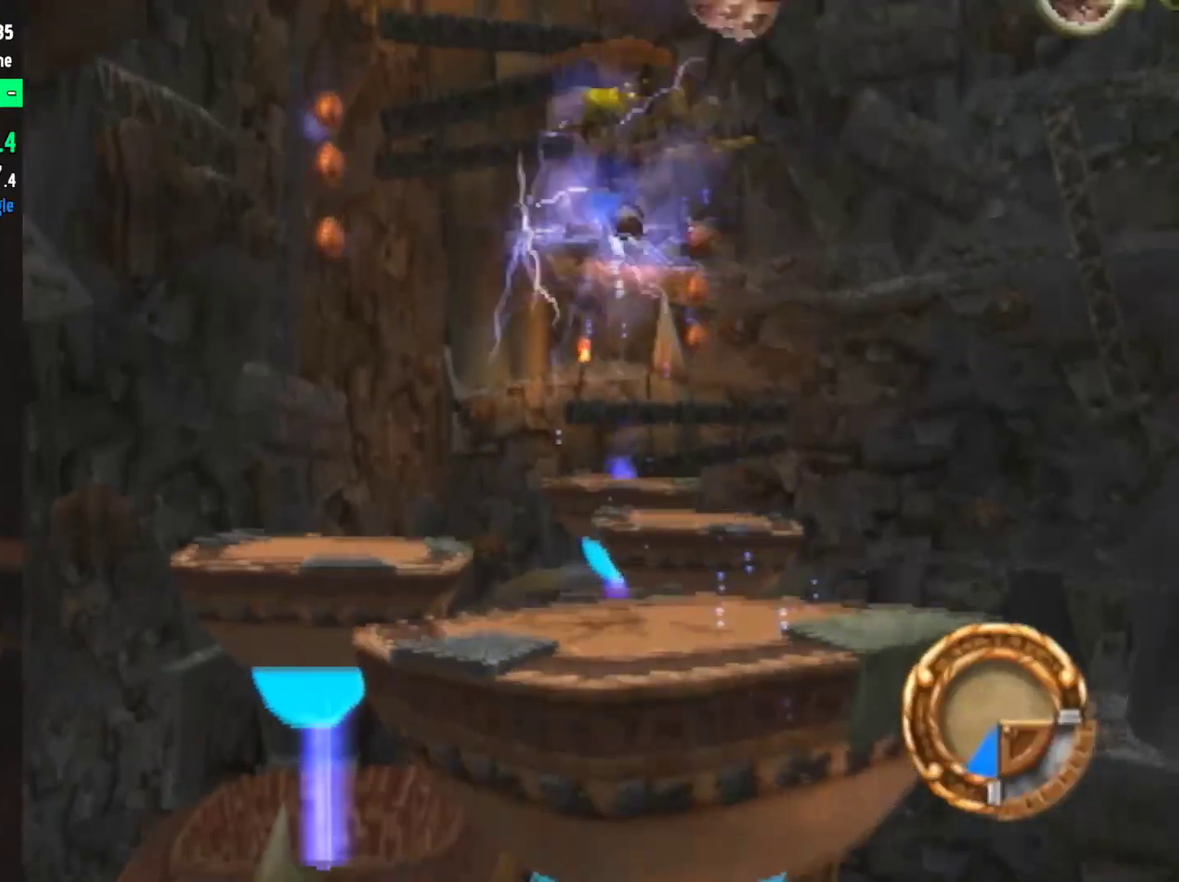
{"buttons": [], "left_stick": "center", "right_stick": "left", "events": [[33, "CIRCLE", "up"], [33, "left_stick", "center"], [150, "left_stick", "up"], [167, "CIRCLE", "down"], [233, "CIRCLE", "up"], [367, "right_stick", "left"], [400, "left_stick", "center"]]}
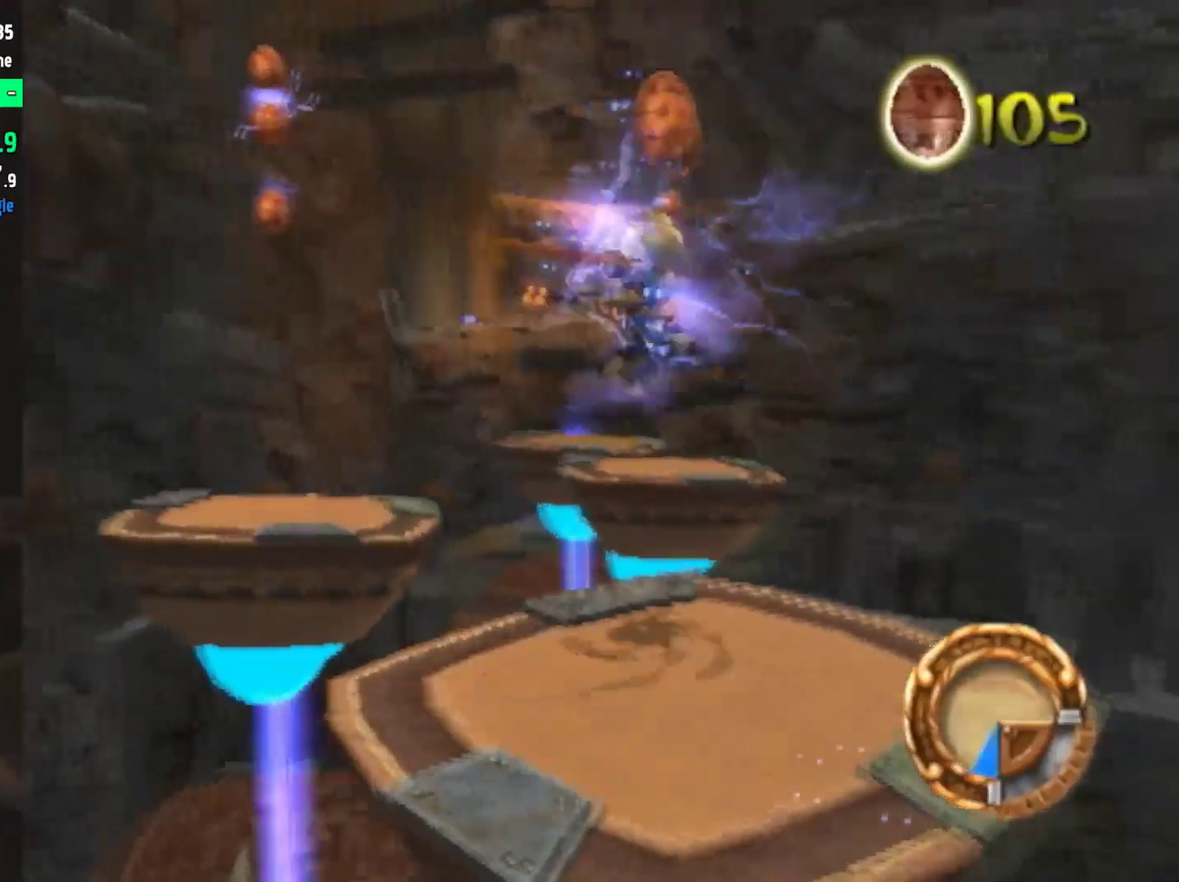
{"buttons": [], "left_stick": "up-left", "right_stick": "center", "events": [[83, "left_stick", "up-left"], [83, "right_stick", "center"], [200, "SQUARE", "down"], [300, "CROSS", "down"], [333, "SQUARE", "up"], [367, "CROSS", "up"]]}
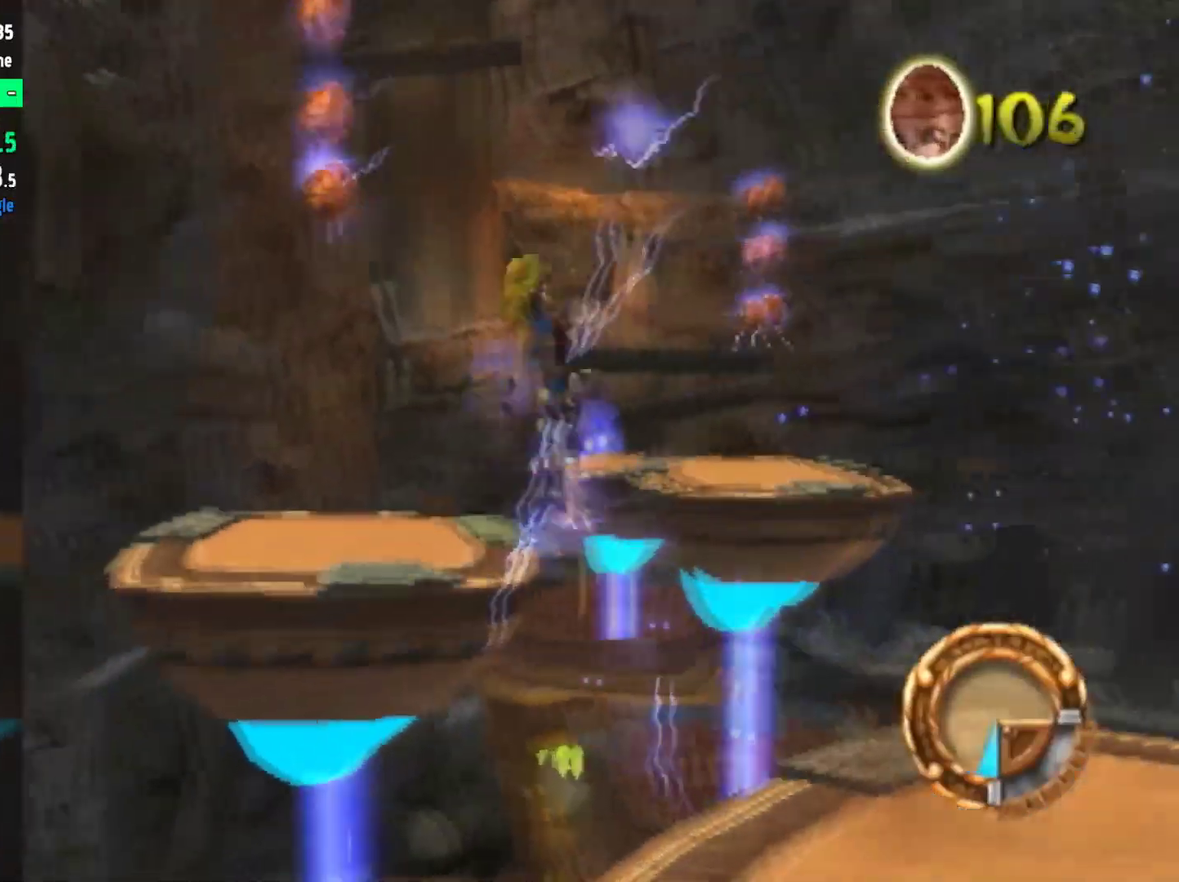
{"buttons": [], "left_stick": "up-left", "right_stick": "center", "events": [[50, "right_stick", "left"], [183, "right_stick", "center"]]}
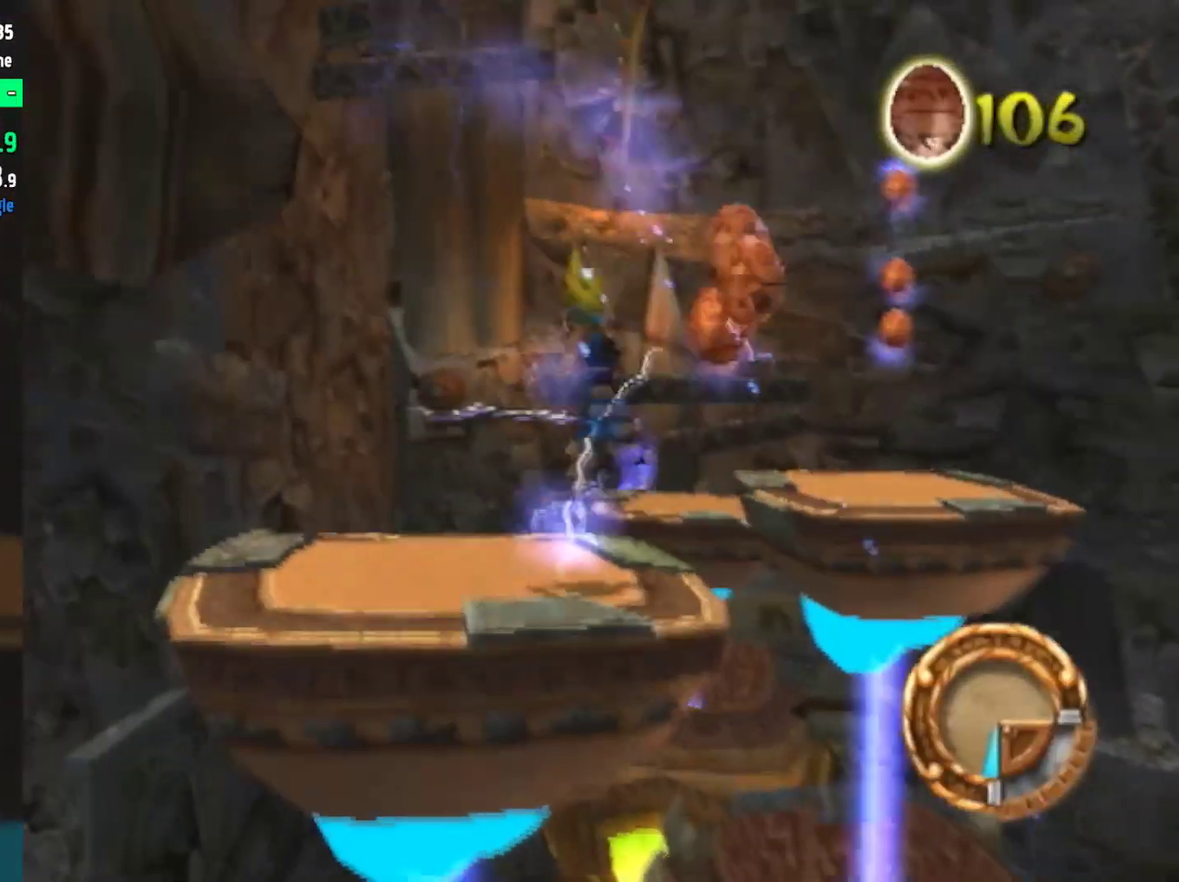
{"buttons": [], "left_stick": "right", "right_stick": "left", "events": [[33, "left_stick", "up"], [83, "SQUARE", "down"], [117, "left_stick", "up-right"], [233, "CROSS", "down"], [250, "SQUARE", "up"], [300, "CROSS", "up"], [383, "left_stick", "right"], [383, "right_stick", "left"]]}
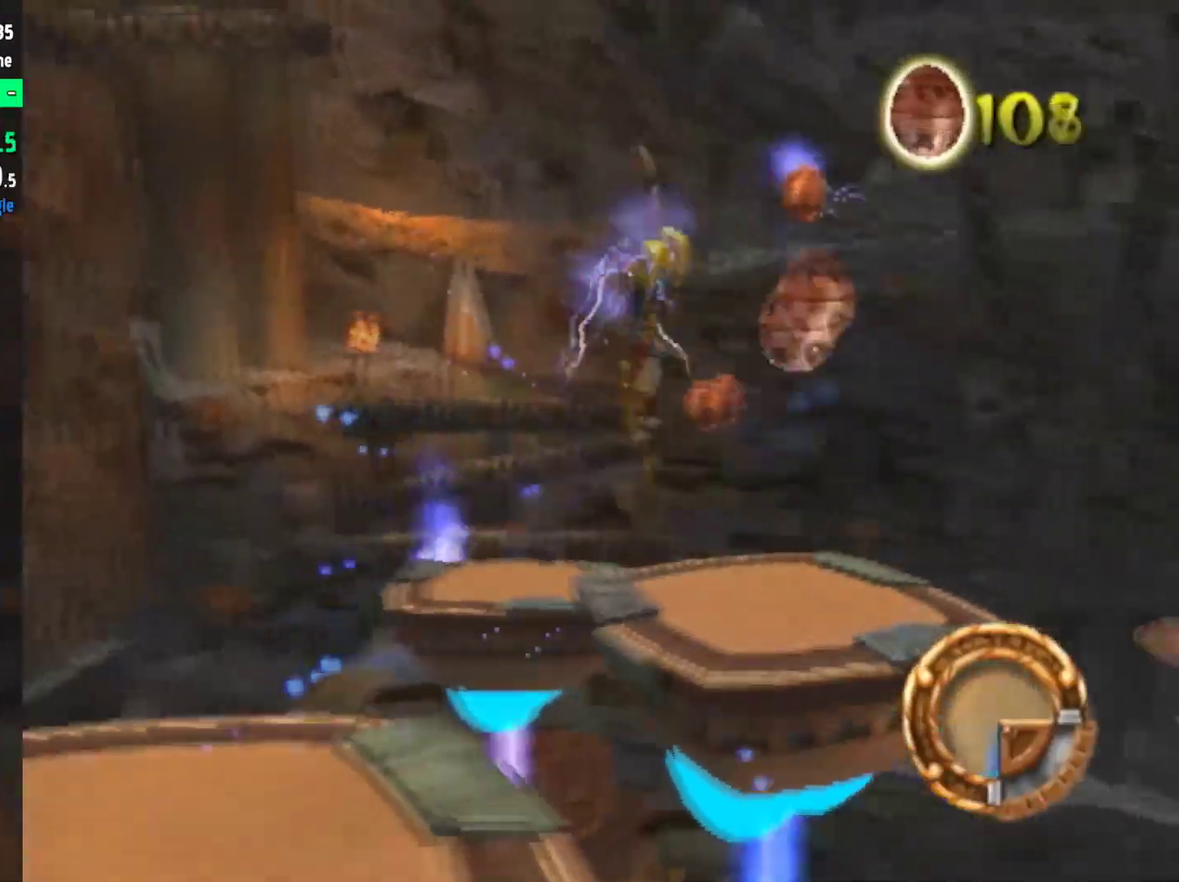
{"buttons": ["SQUARE"], "left_stick": "right", "right_stick": "center", "events": [[350, "right_stick", "center"], [400, "SQUARE", "down"]]}
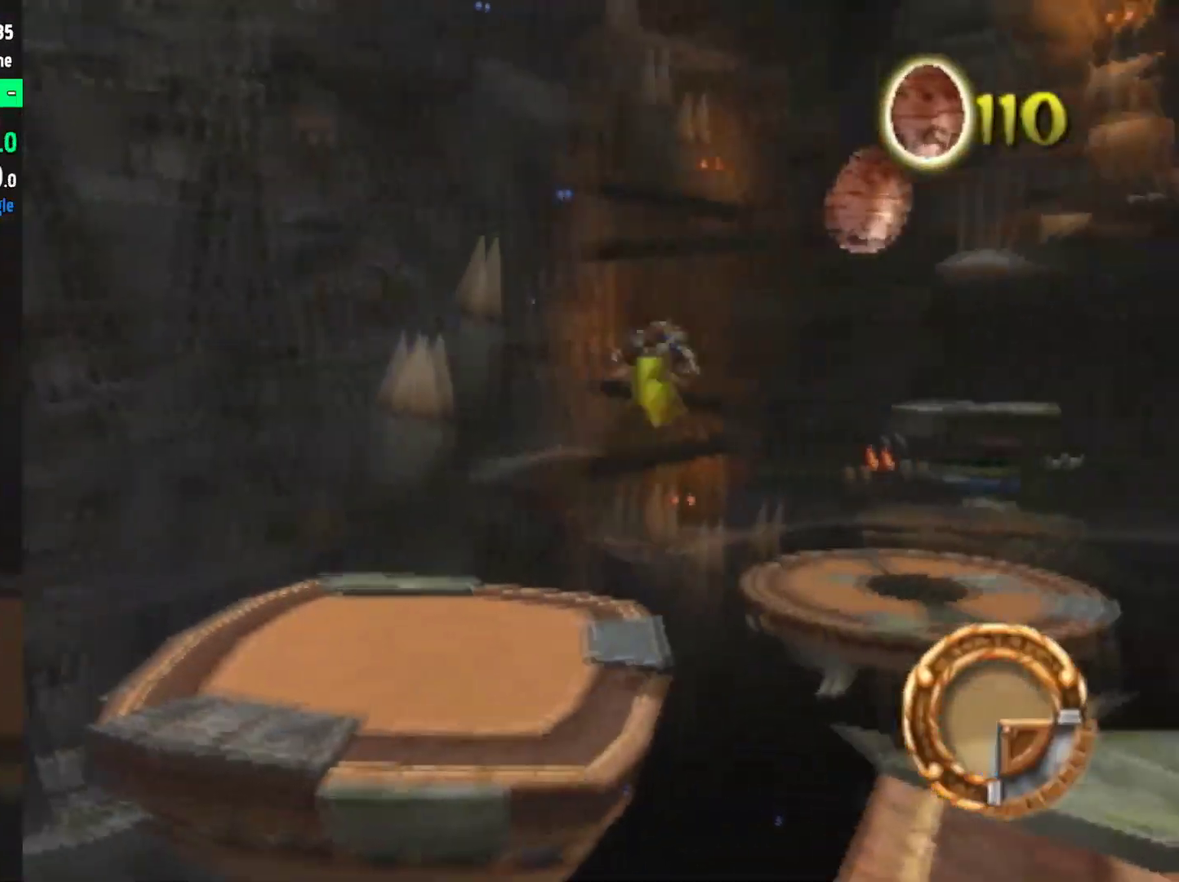
{"buttons": ["CROSS"], "left_stick": "up-right", "right_stick": "center", "events": [[50, "CROSS", "down"], [83, "SQUARE", "up"], [450, "left_stick", "up-right"]]}
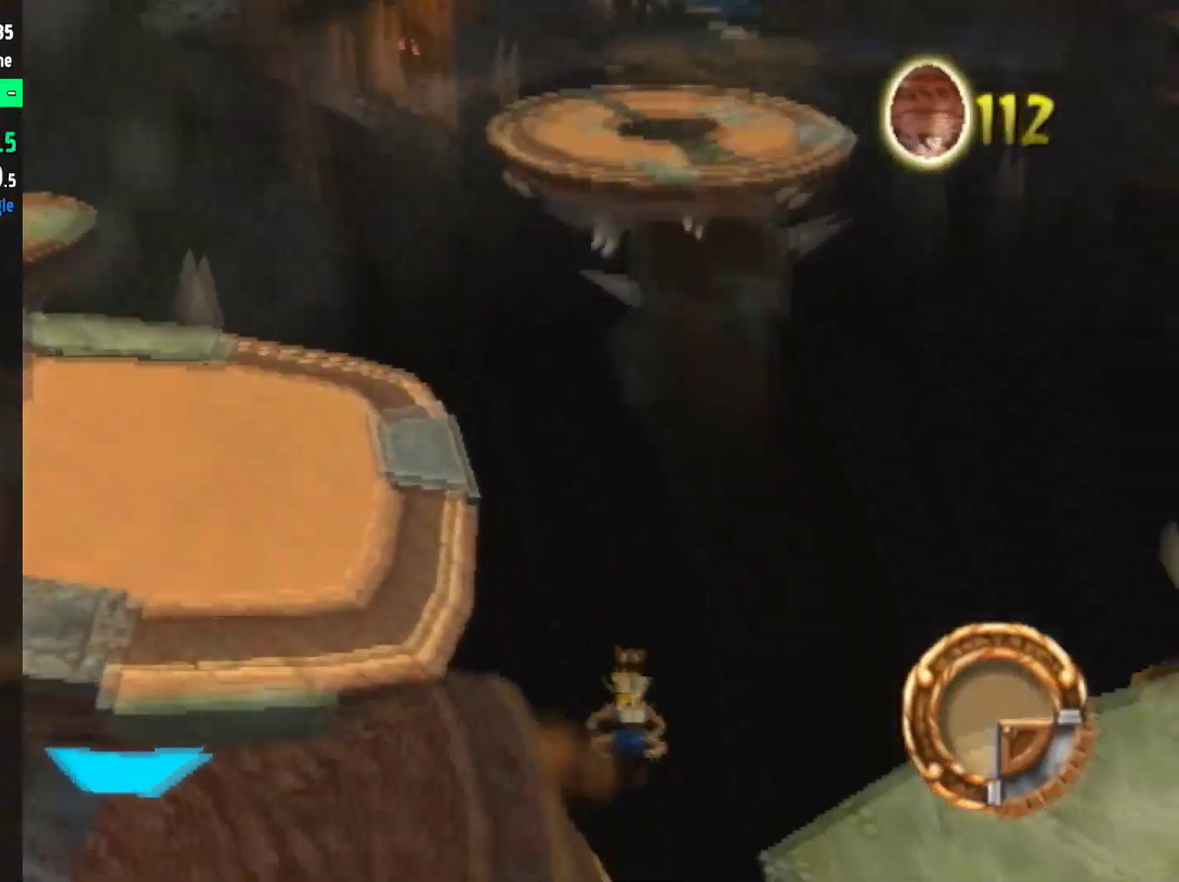
{"buttons": [], "left_stick": "center", "right_stick": "center", "events": [[17, "CROSS", "up"], [150, "left_stick", "center"]]}
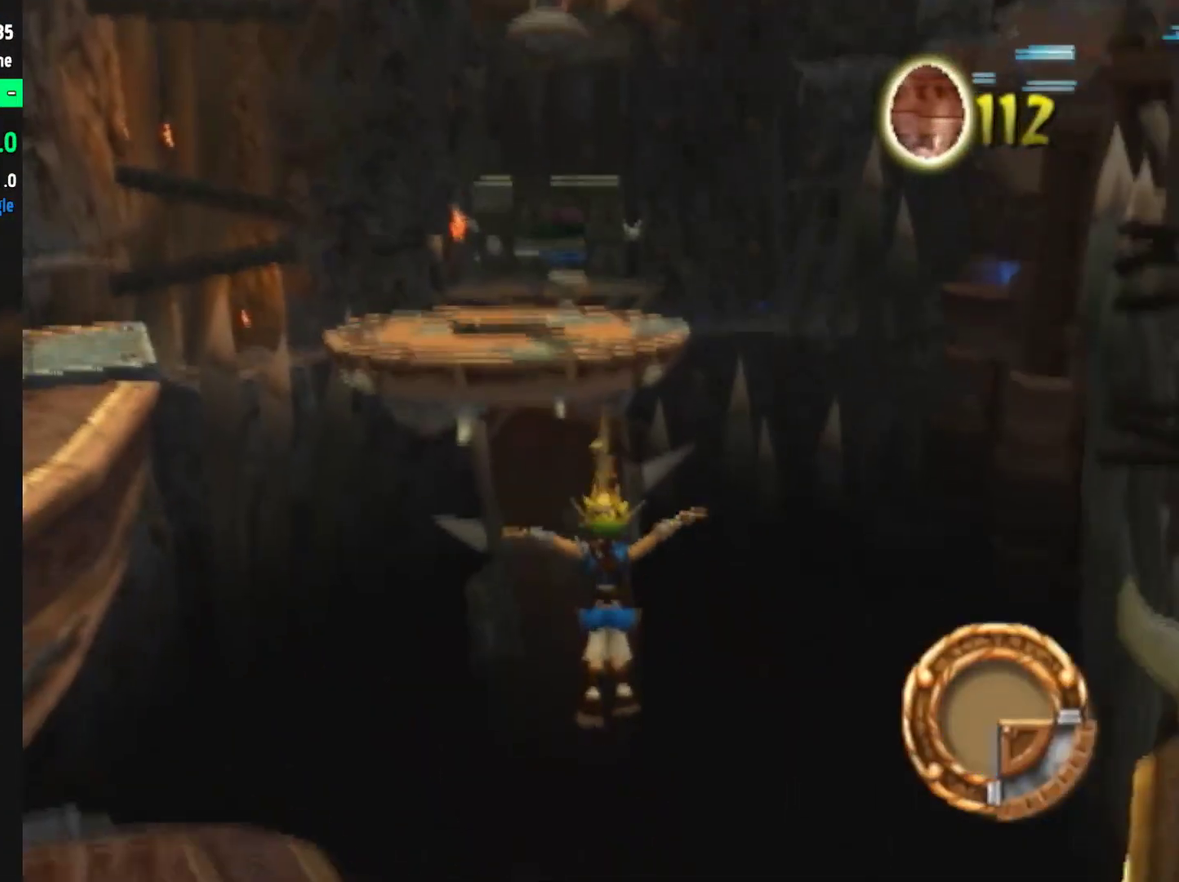
{"buttons": [], "left_stick": "center", "right_stick": "center", "events": []}